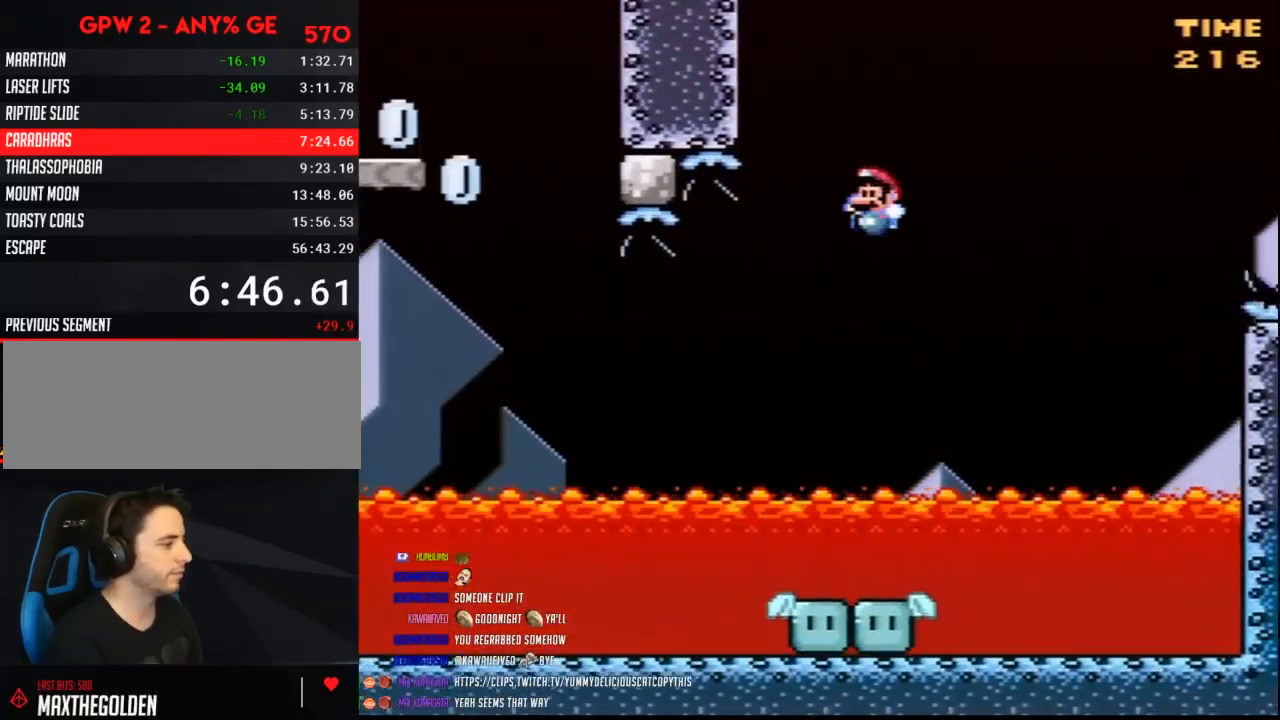
Gameplay with a controller (Nintendo layout); each line is a JSON object with the inputs held at the frame after it. "events" lists button and stick changes between this image and that frame as [ms after this image, input, new state], when the widget could be followed in between. Not read: L3 R3.
{"buttons": ["Y", "DPAD_LEFT"], "events": [[183, "DPAD_LEFT", "up"], [183, "DPAD_UP", "down"], [217, "DPAD_RIGHT", "down"], [217, "DPAD_UP", "up"], [333, "DPAD_LEFT", "down"], [333, "DPAD_RIGHT", "up"], [433, "B", "up"]]}
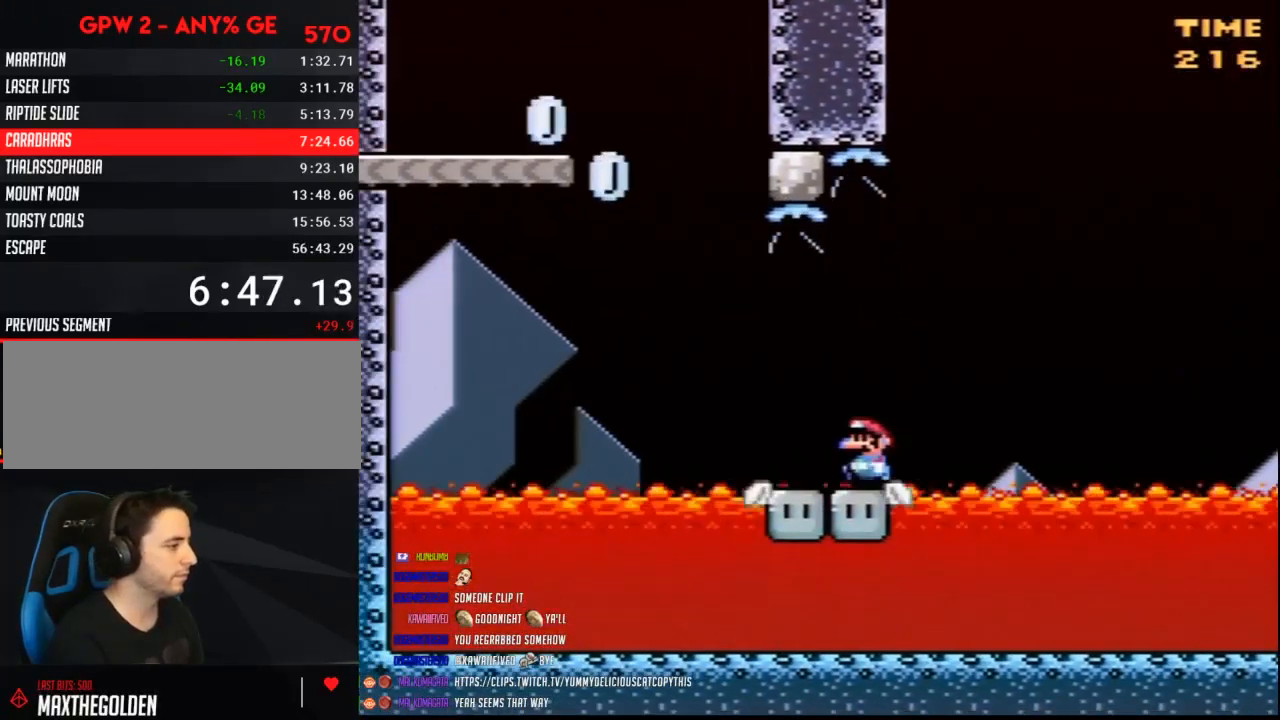
{"buttons": ["B", "Y", "DPAD_LEFT"], "events": [[217, "B", "down"]]}
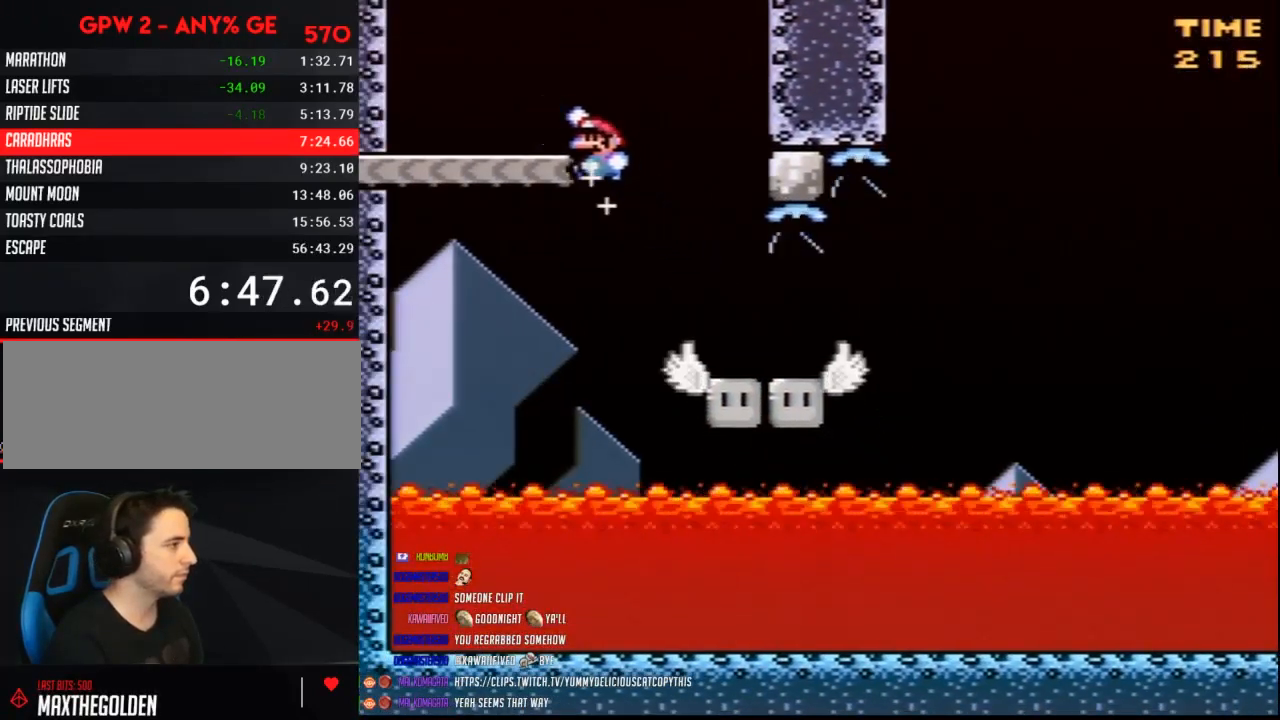
{"buttons": ["B", "Y", "DPAD_RIGHT"], "events": [[33, "DPAD_UP", "down"], [67, "DPAD_LEFT", "up"], [67, "DPAD_RIGHT", "down"], [67, "DPAD_UP", "up"], [83, "B", "up"], [217, "B", "down"]]}
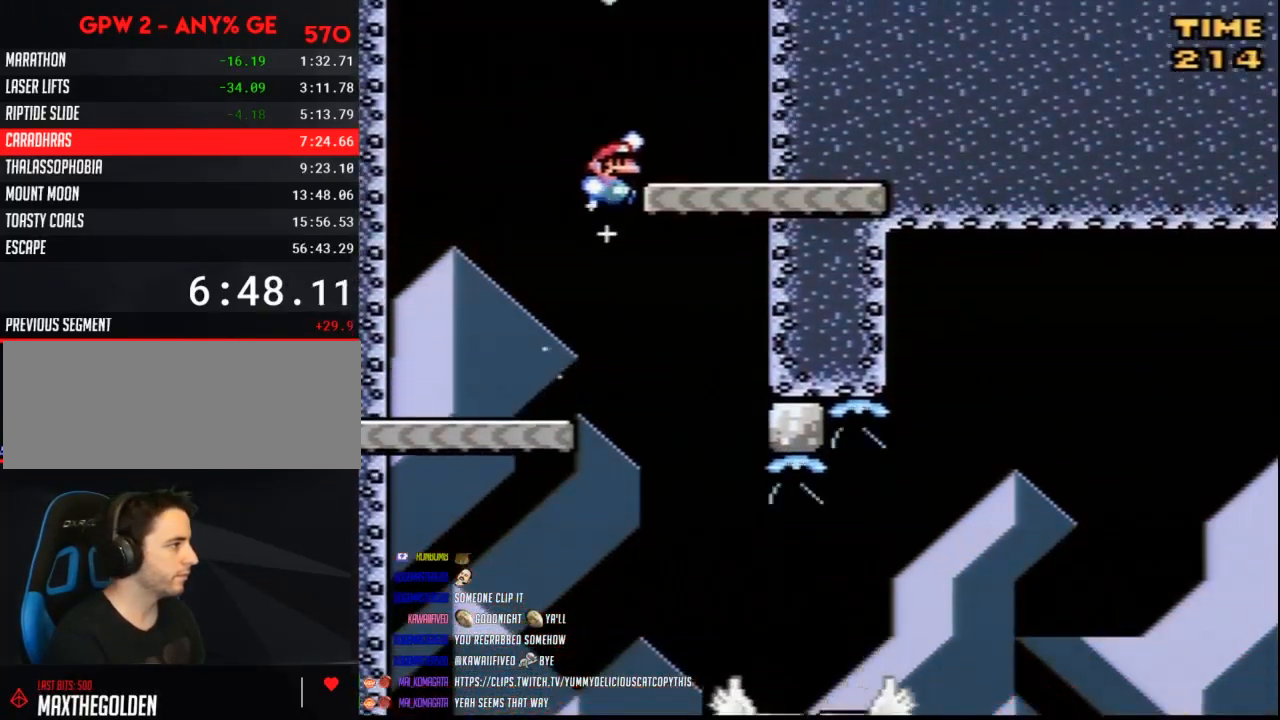
{"buttons": ["B", "Y", "DPAD_RIGHT"], "events": [[33, "DPAD_LEFT", "down"], [33, "DPAD_RIGHT", "up"], [67, "B", "up"], [150, "DPAD_UP", "down"], [183, "B", "down"], [250, "DPAD_UP", "up"], [283, "DPAD_UP", "down"], [433, "DPAD_LEFT", "up"], [433, "DPAD_RIGHT", "down"], [433, "DPAD_UP", "up"]]}
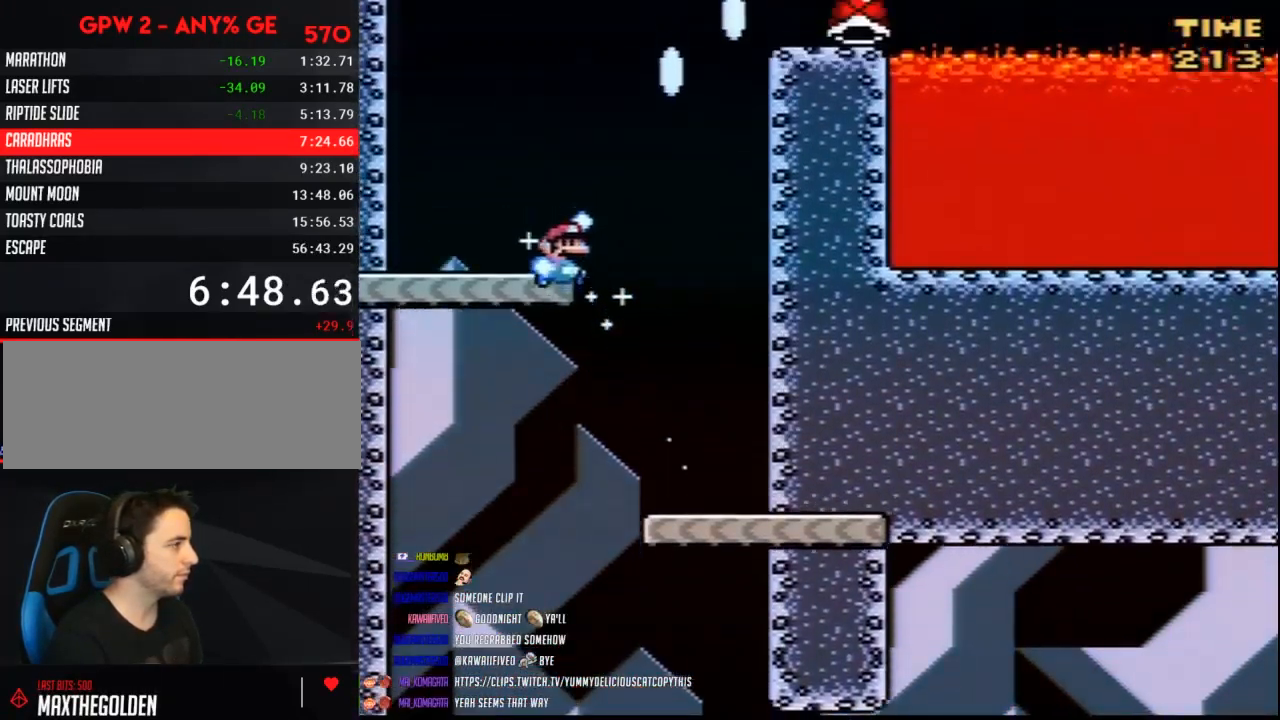
{"buttons": ["B", "Y", "DPAD_RIGHT"], "events": [[33, "B", "up"], [217, "B", "down"]]}
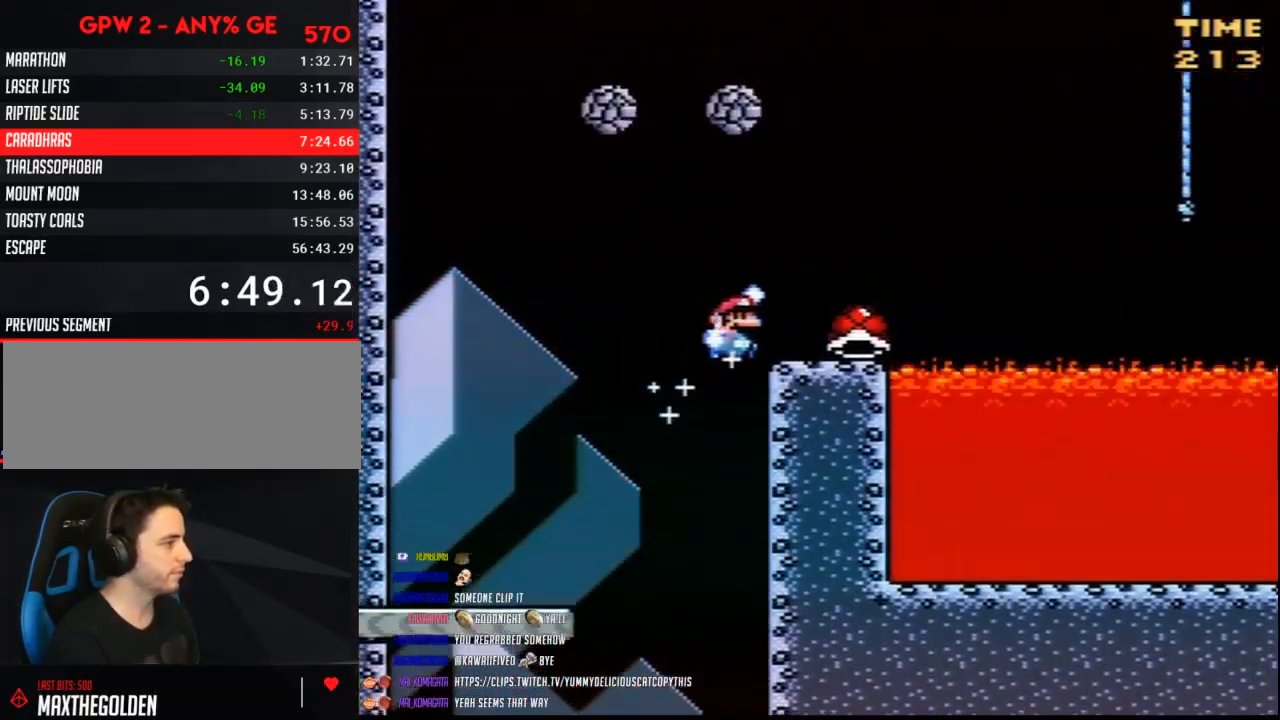
{"buttons": ["B", "Y", "DPAD_RIGHT"], "events": [[33, "B", "up"], [283, "B", "down"]]}
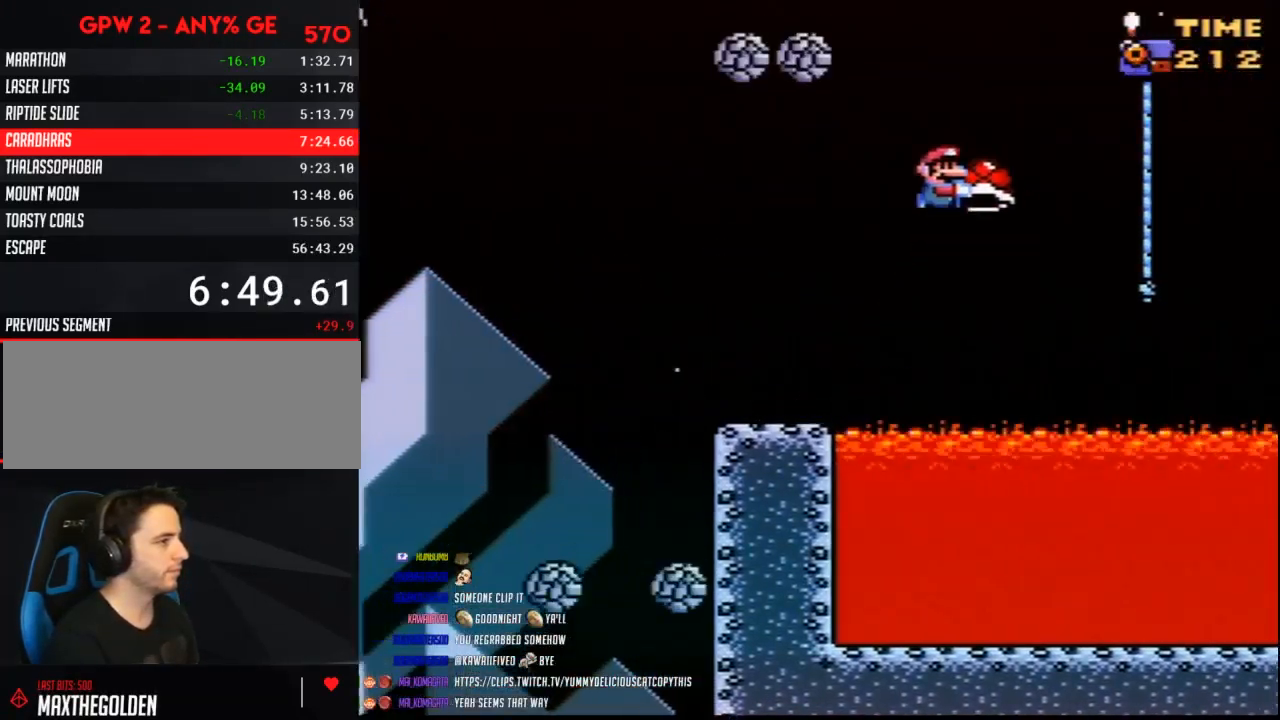
{"buttons": ["B", "Y"], "events": [[117, "DPAD_UP", "down"], [217, "Y", "up"], [317, "Y", "down"], [367, "B", "up"], [367, "DPAD_RIGHT", "up"], [400, "DPAD_LEFT", "down"], [400, "DPAD_UP", "up"], [467, "B", "down"], [500, "DPAD_LEFT", "up"]]}
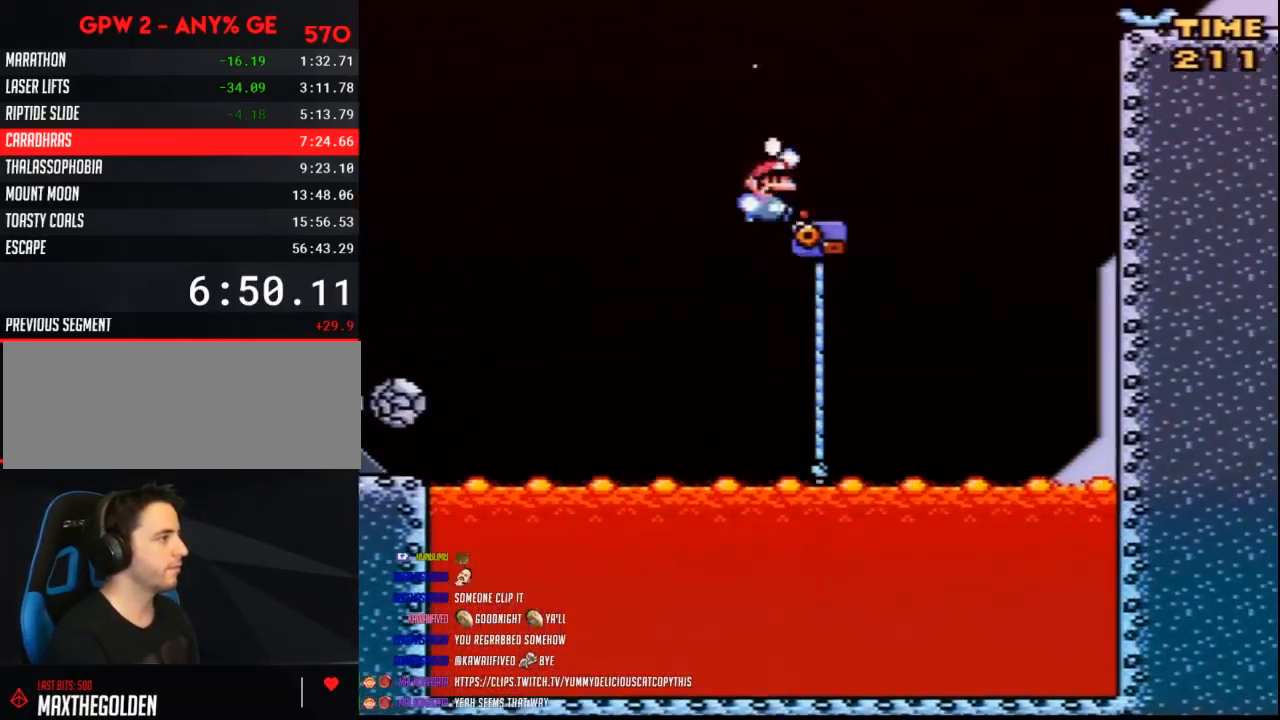
{"buttons": ["B", "Y", "DPAD_LEFT"], "events": [[33, "DPAD_RIGHT", "down"], [400, "Y", "up"], [467, "DPAD_RIGHT", "up"], [500, "DPAD_LEFT", "down"], [500, "Y", "down"]]}
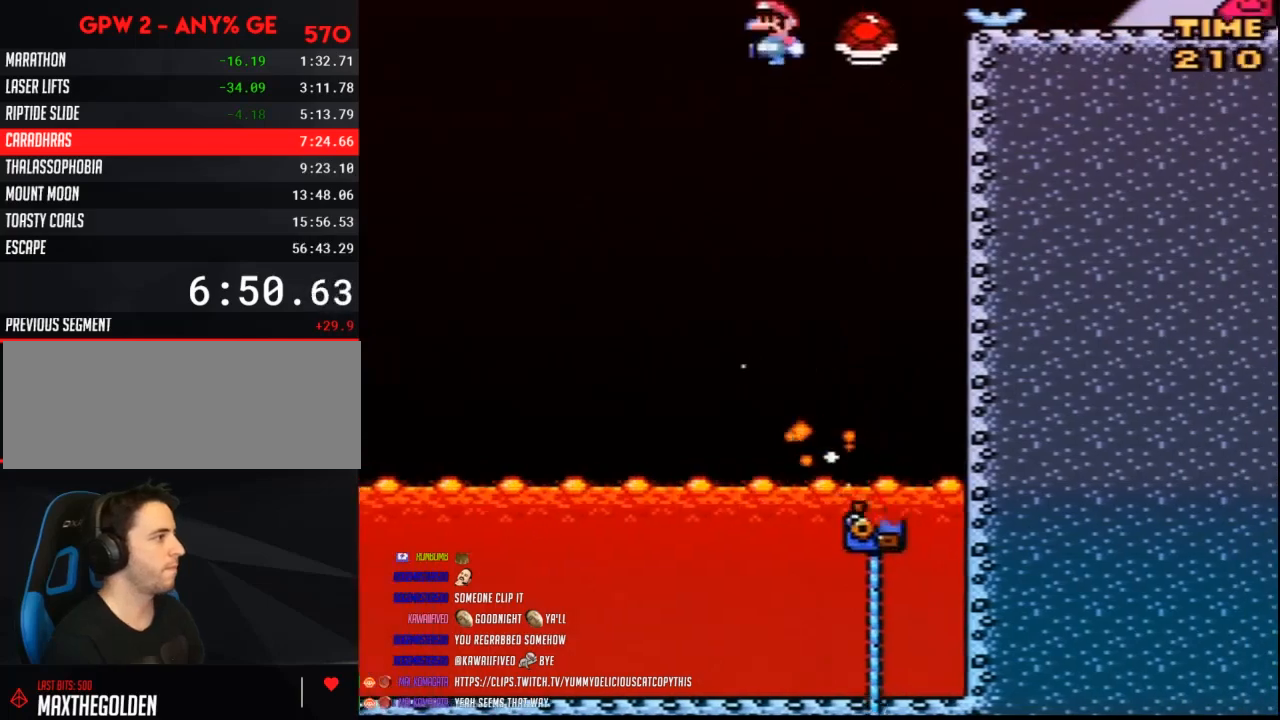
{"buttons": ["B", "Y", "DPAD_RIGHT"], "events": [[67, "DPAD_LEFT", "up"], [67, "DPAD_RIGHT", "down"]]}
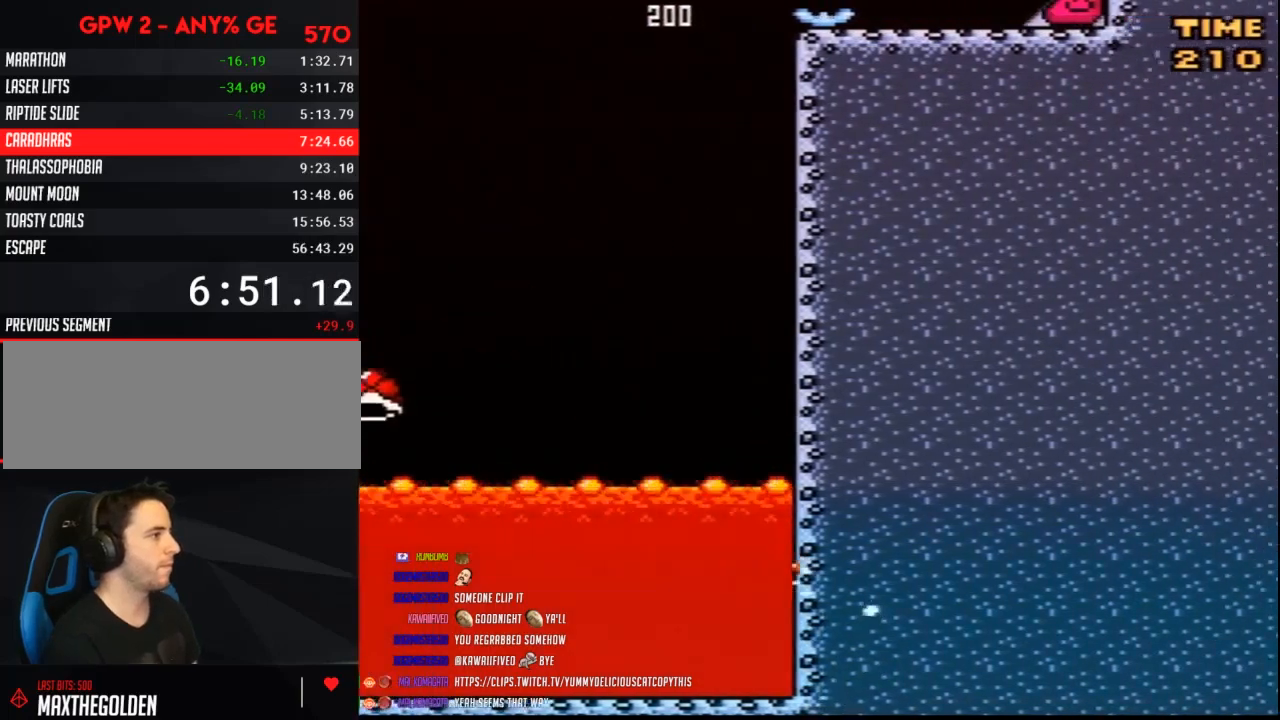
{"buttons": ["Y", "DPAD_RIGHT"], "events": [[33, "B", "up"]]}
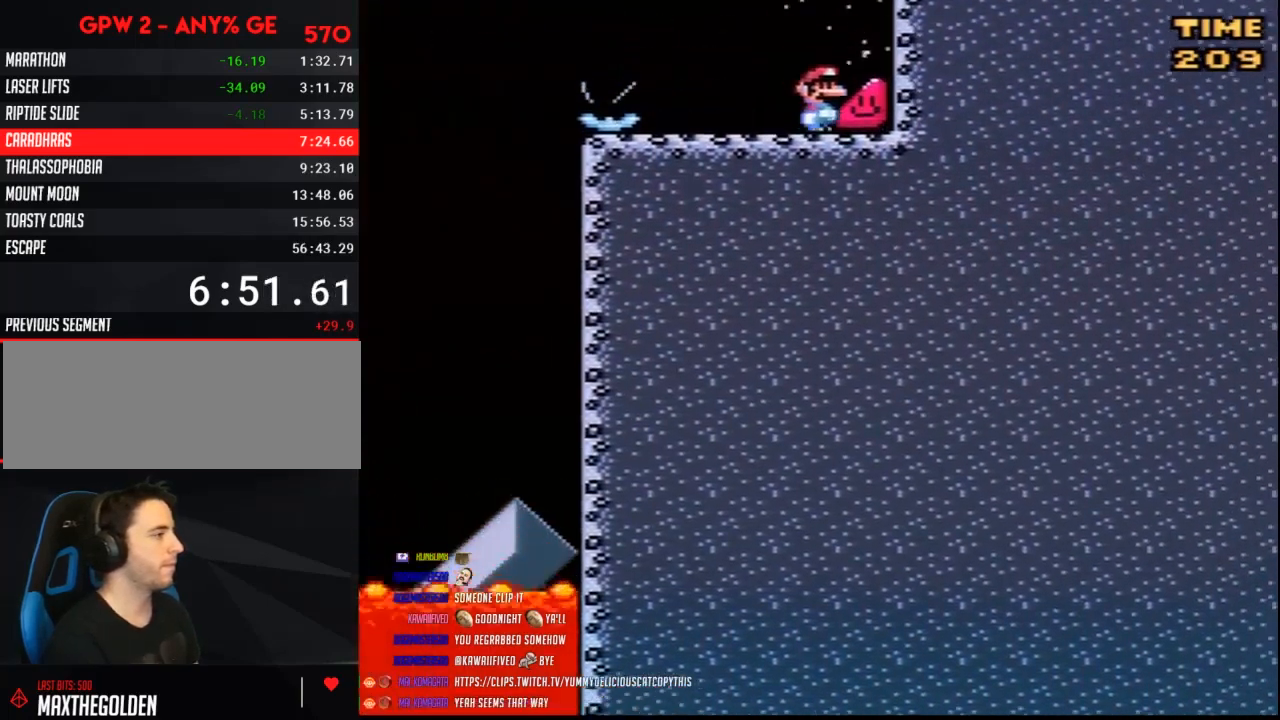
{"buttons": ["Y", "DPAD_RIGHT"], "events": []}
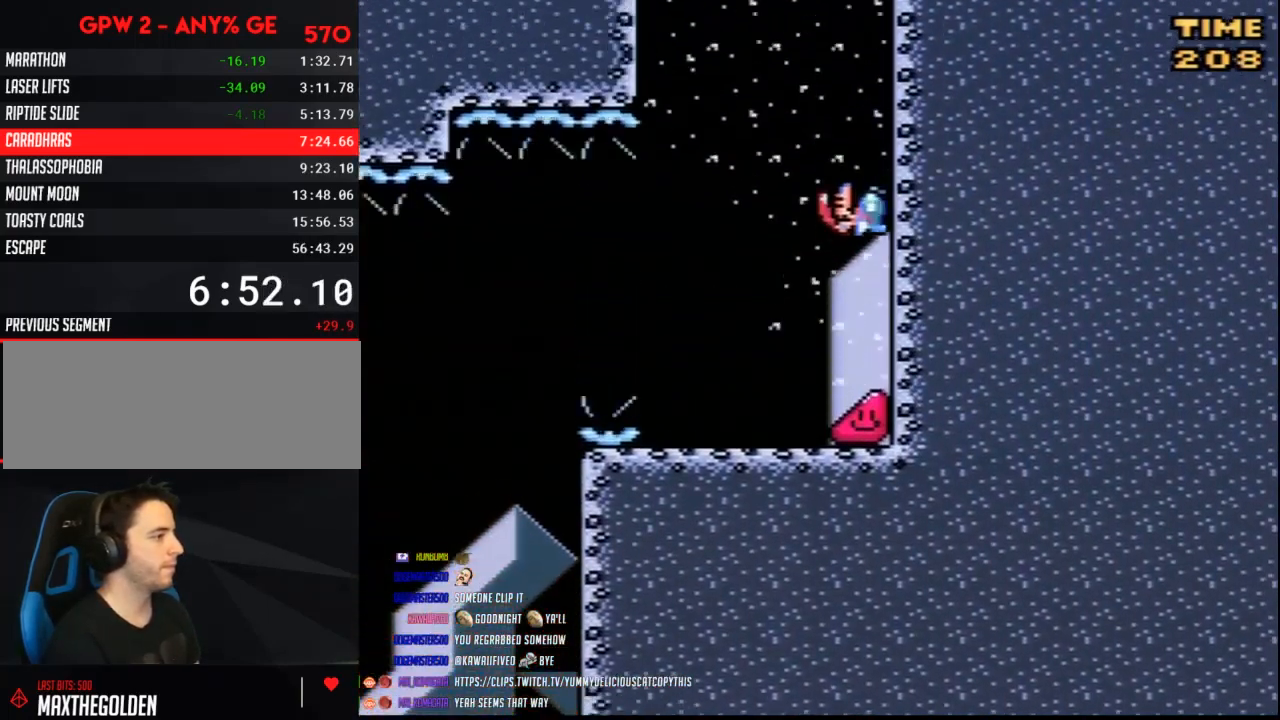
{"buttons": ["Y", "DPAD_RIGHT"], "events": []}
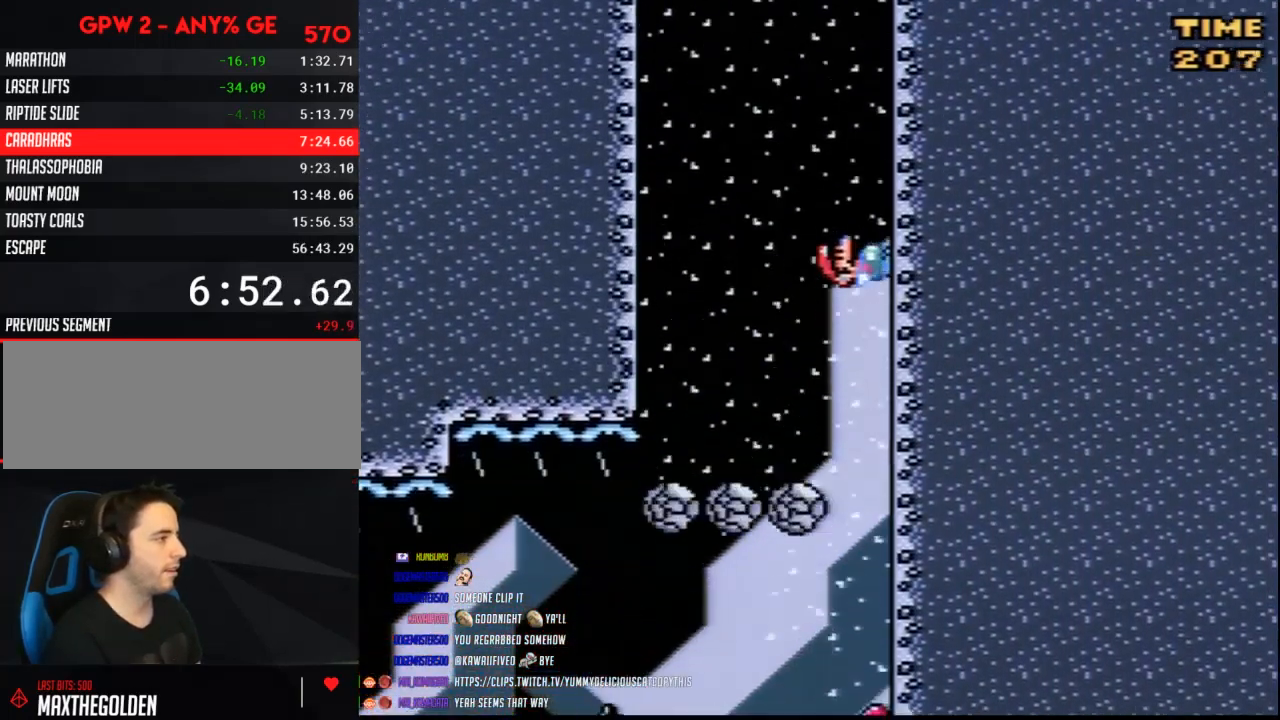
{"buttons": ["Y", "DPAD_RIGHT"], "events": []}
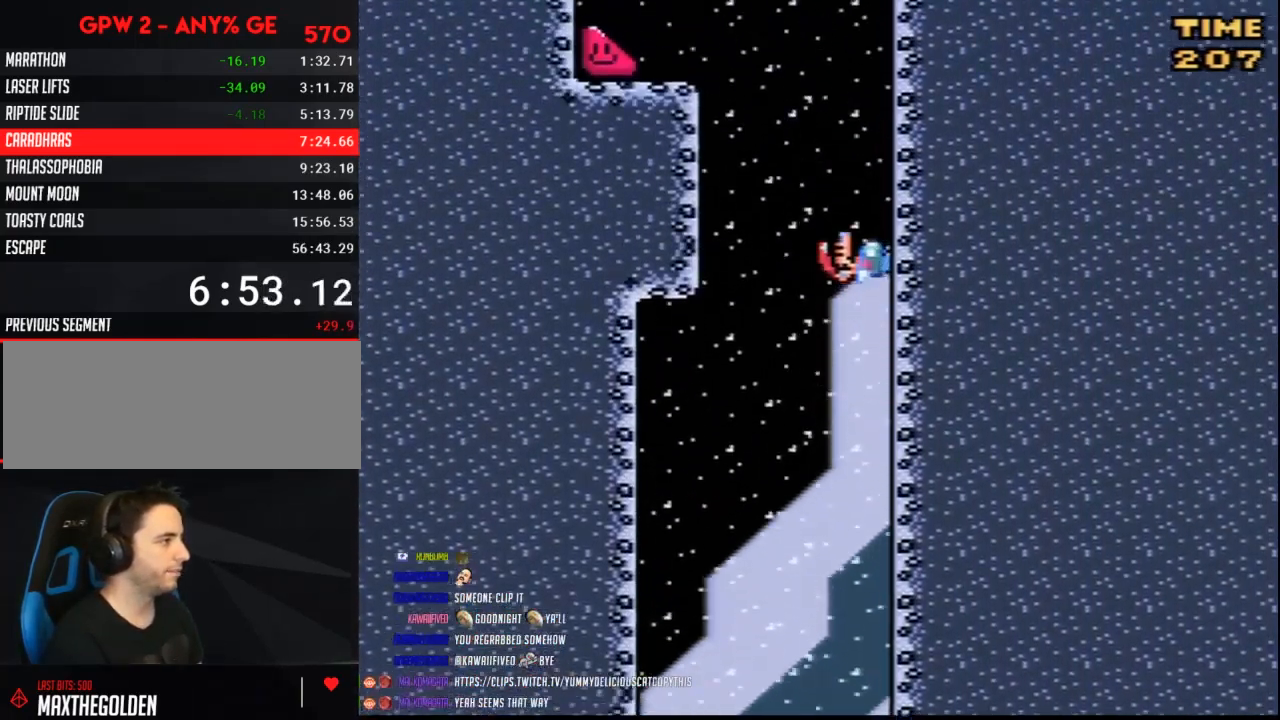
{"buttons": ["A", "Y", "DPAD_LEFT"], "events": [[400, "A", "down"], [400, "DPAD_UP", "down"], [433, "DPAD_LEFT", "down"], [433, "DPAD_RIGHT", "up"], [433, "DPAD_UP", "up"]]}
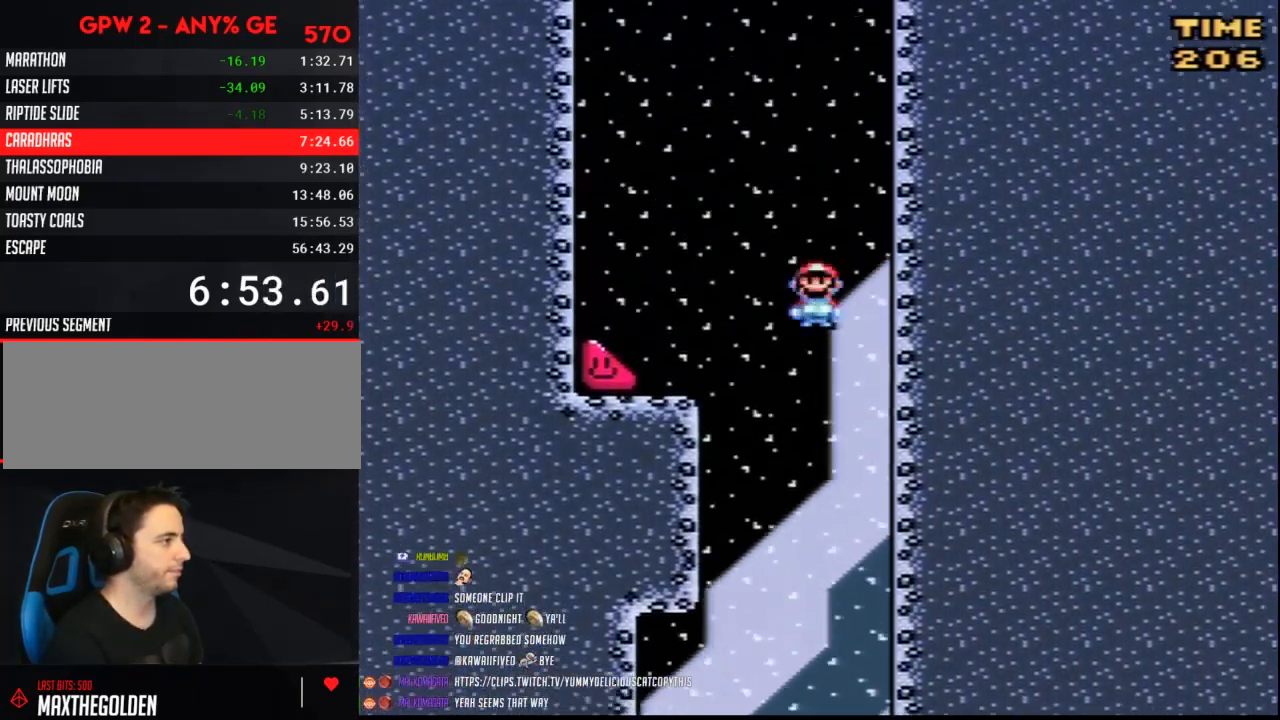
{"buttons": ["Y", "DPAD_LEFT"], "events": [[100, "A", "up"]]}
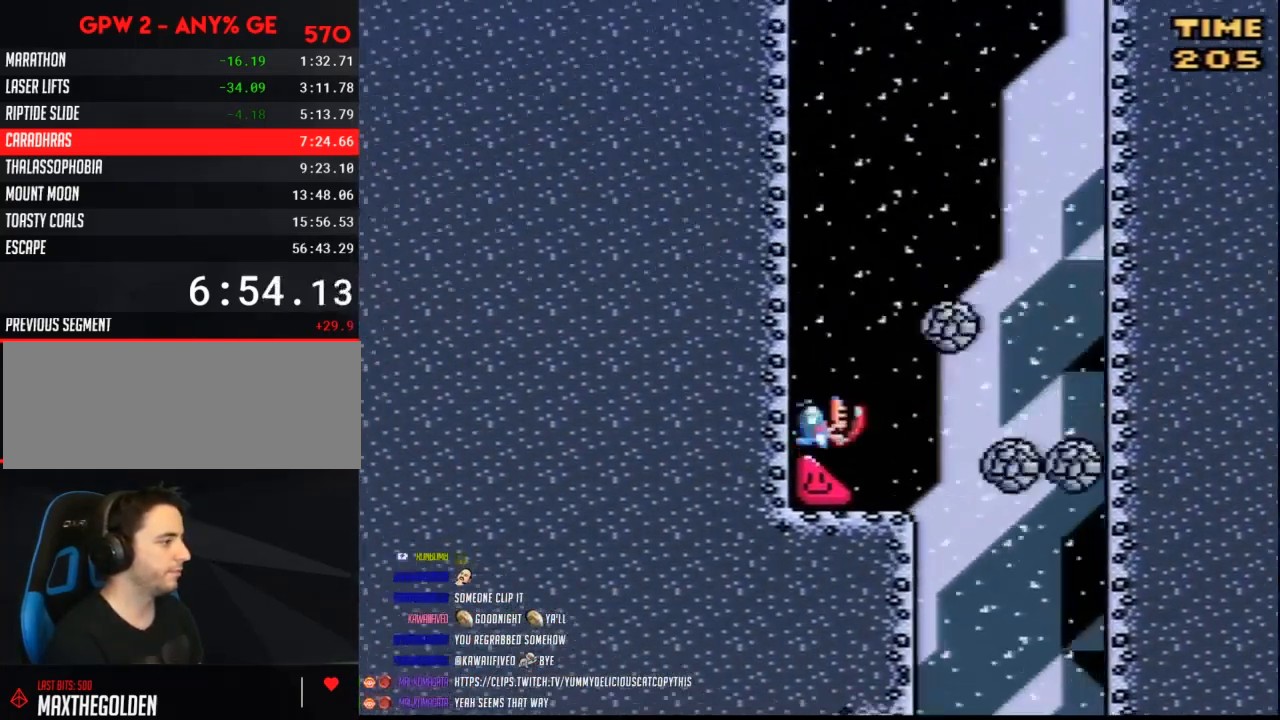
{"buttons": ["Y", "DPAD_LEFT"], "events": []}
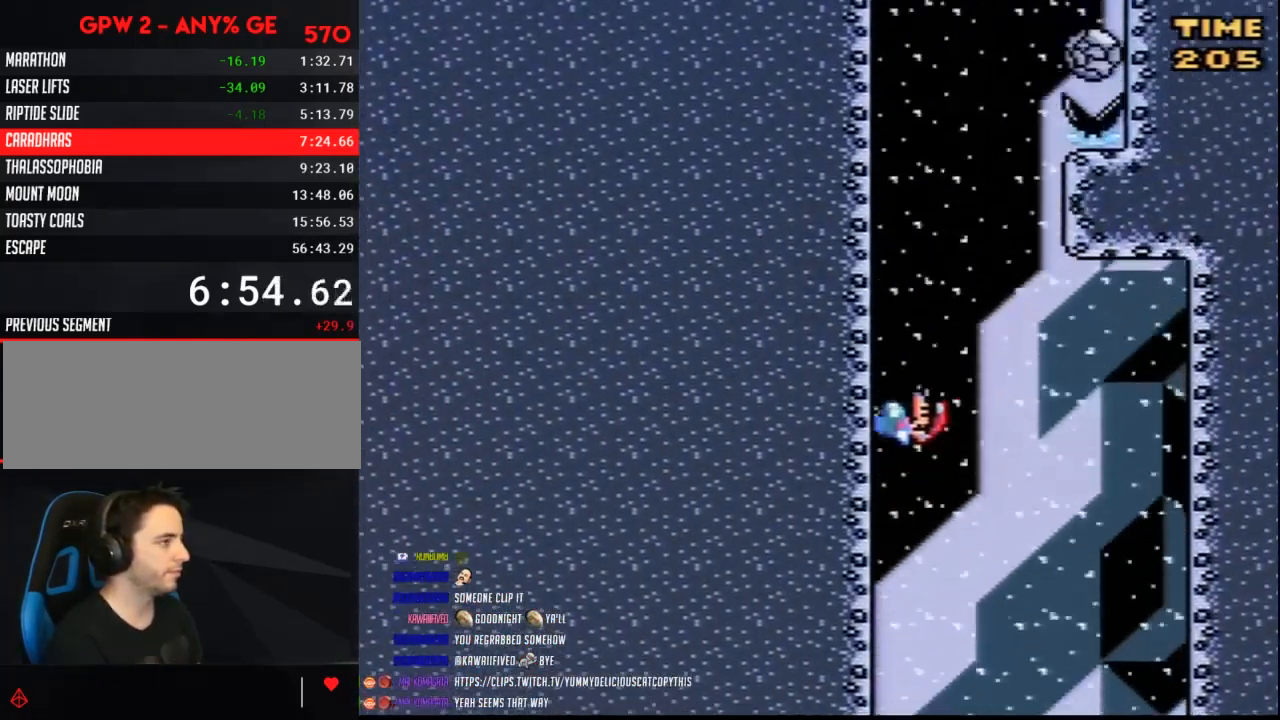
{"buttons": ["Y", "DPAD_LEFT"], "events": []}
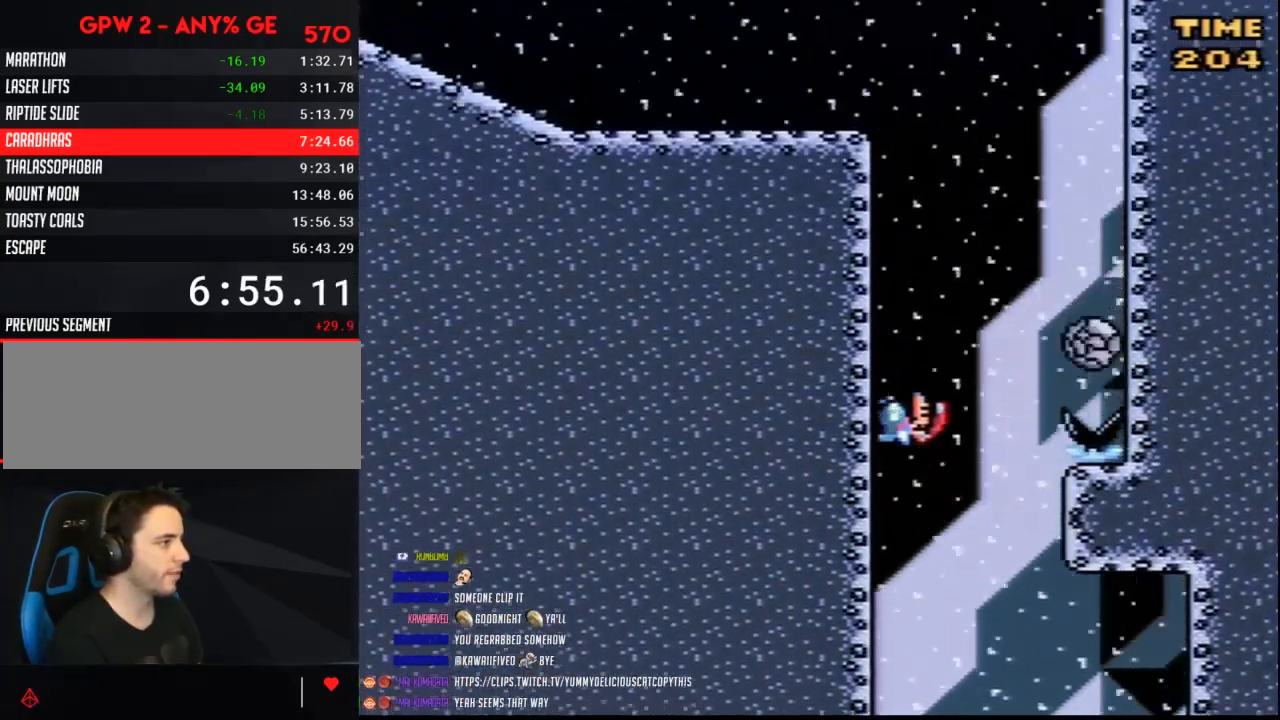
{"buttons": ["Y", "DPAD_RIGHT"], "events": [[183, "DPAD_UP", "down"], [250, "A", "down"], [250, "DPAD_LEFT", "up"], [250, "DPAD_RIGHT", "down"], [250, "DPAD_UP", "up"], [467, "A", "up"]]}
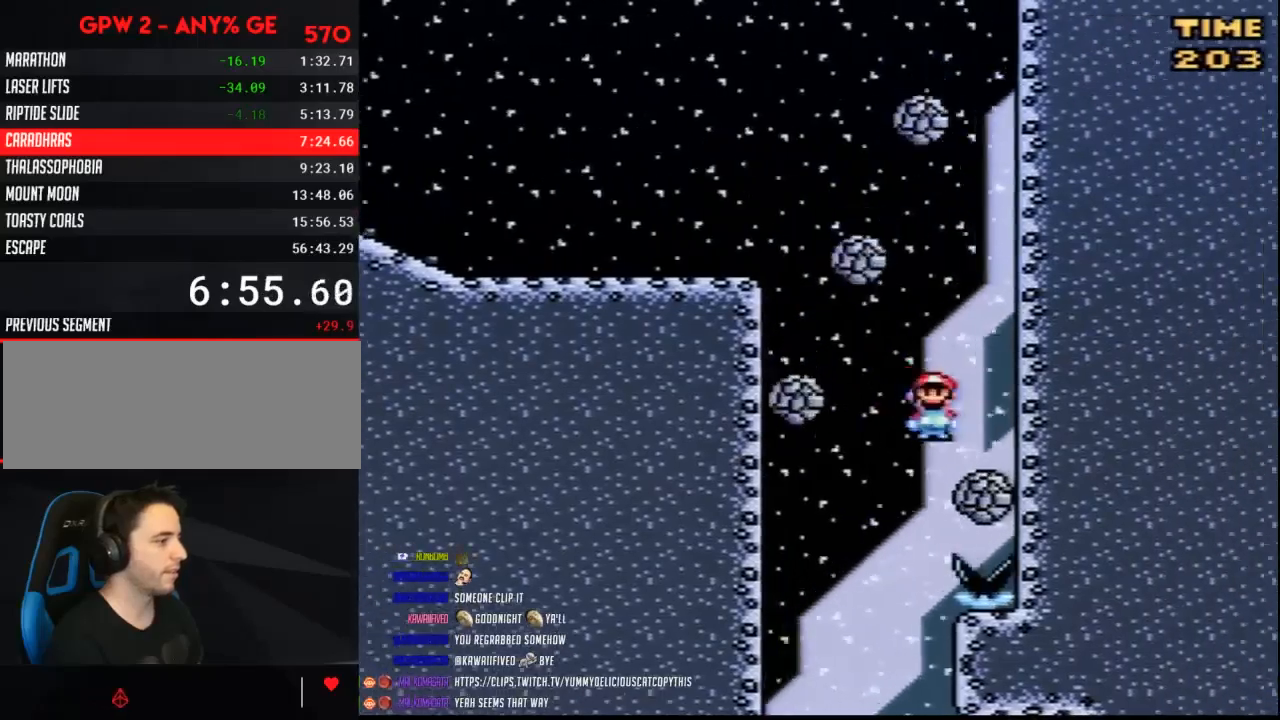
{"buttons": ["B", "Y"], "events": [[33, "B", "down"], [250, "DPAD_RIGHT", "up"], [283, "B", "up"], [467, "B", "down"]]}
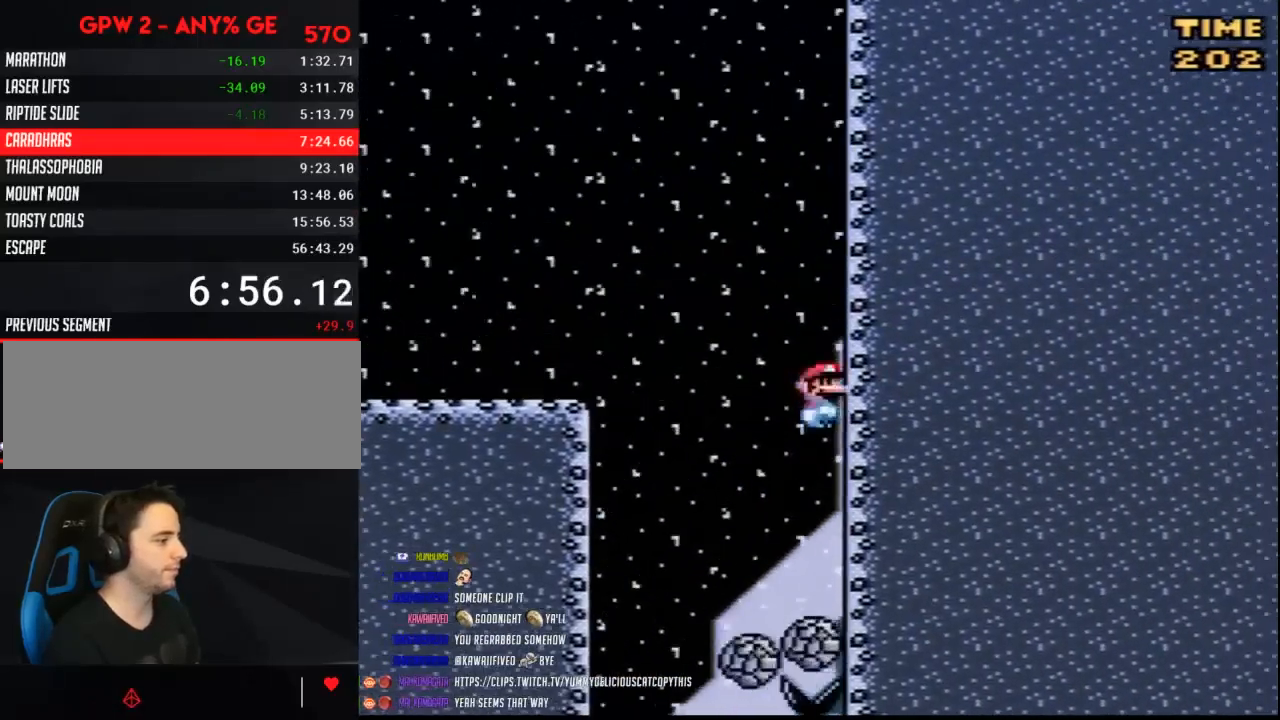
{"buttons": ["B", "Y", "DPAD_LEFT"], "events": [[250, "DPAD_LEFT", "down"]]}
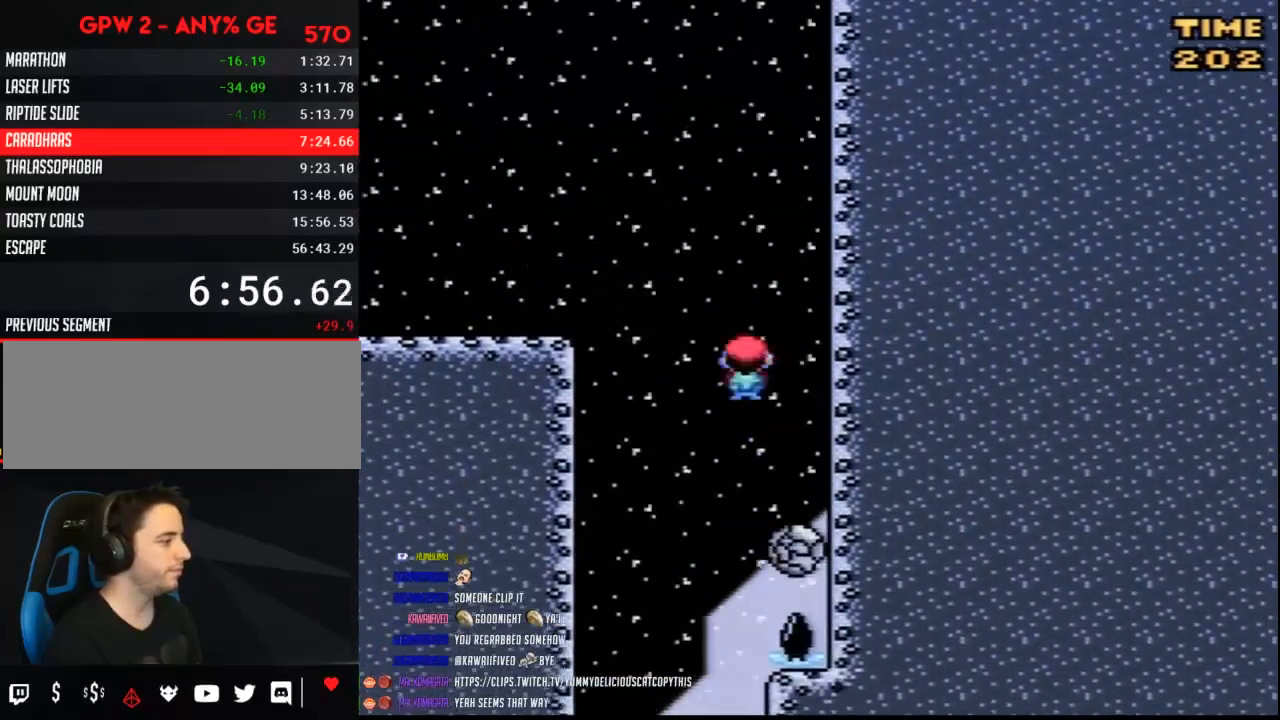
{"buttons": ["Y", "DPAD_LEFT"], "events": [[467, "B", "up"]]}
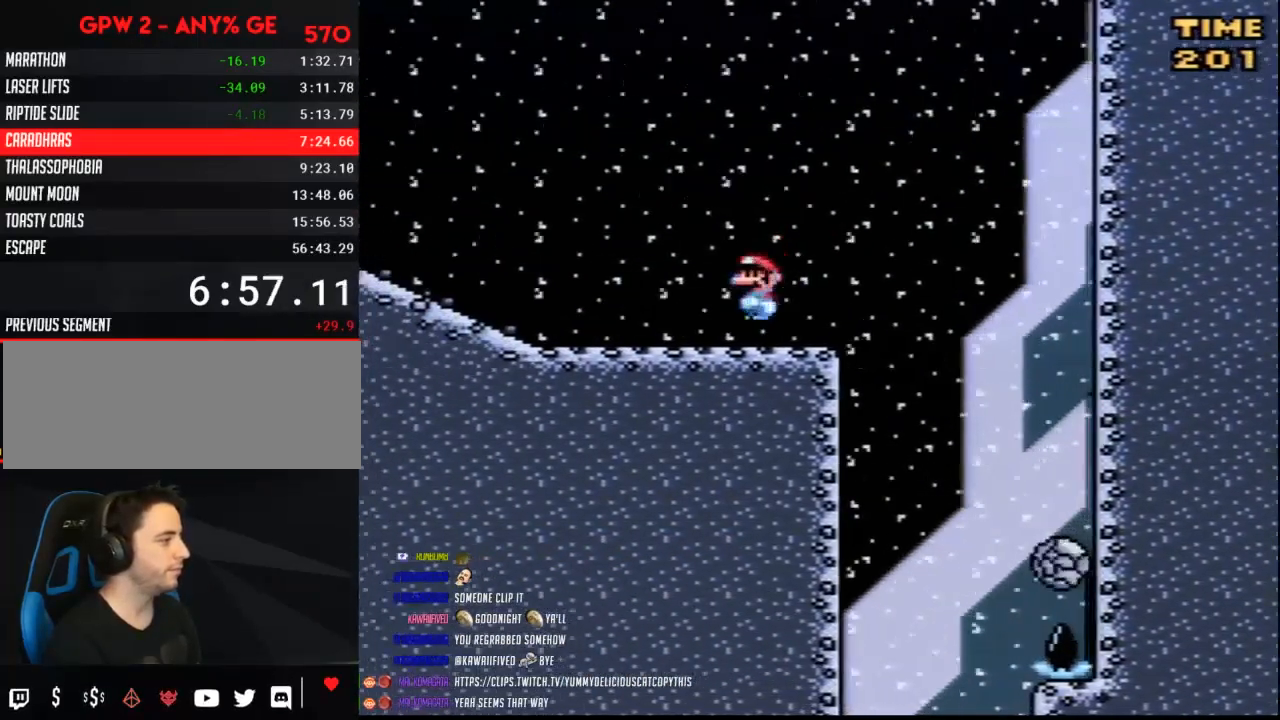
{"buttons": ["Y", "DPAD_LEFT"], "events": []}
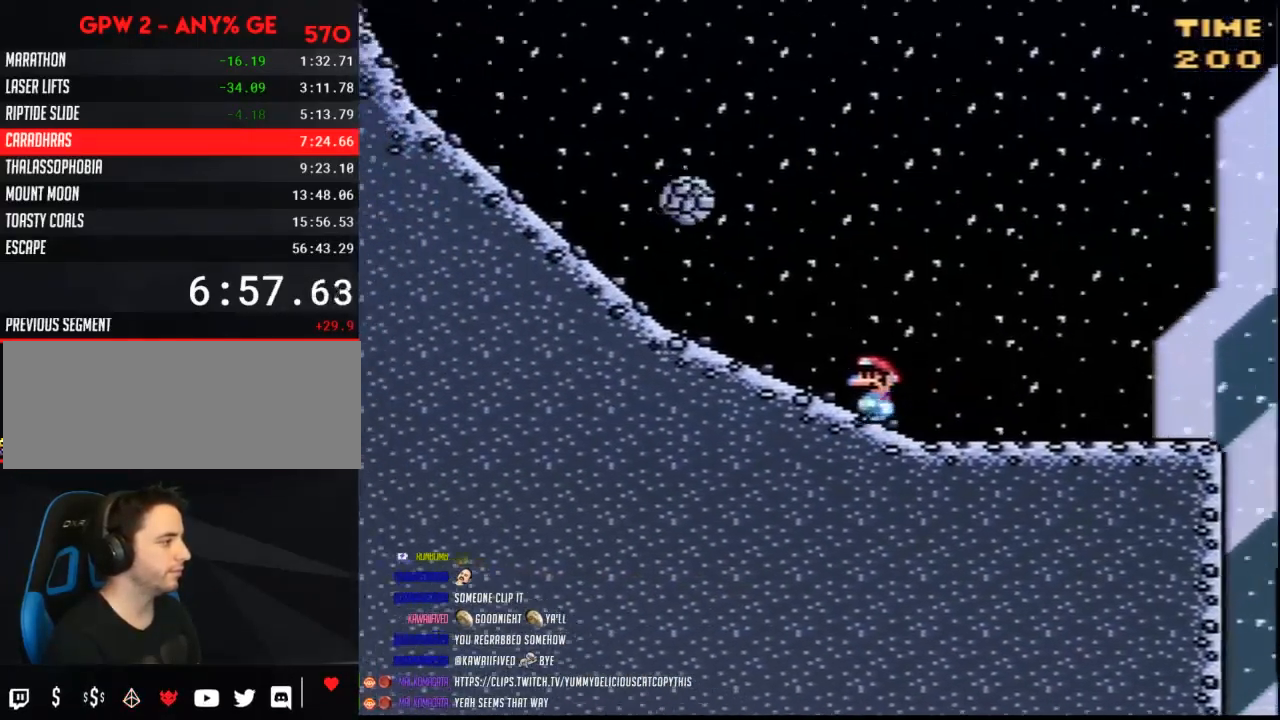
{"buttons": ["Y", "DPAD_LEFT"], "events": [[117, "DPAD_LEFT", "up"], [117, "DPAD_UP", "down"], [150, "A", "down"], [150, "DPAD_RIGHT", "down"], [150, "DPAD_UP", "up"], [350, "DPAD_LEFT", "down"], [350, "DPAD_RIGHT", "up"], [433, "A", "up"]]}
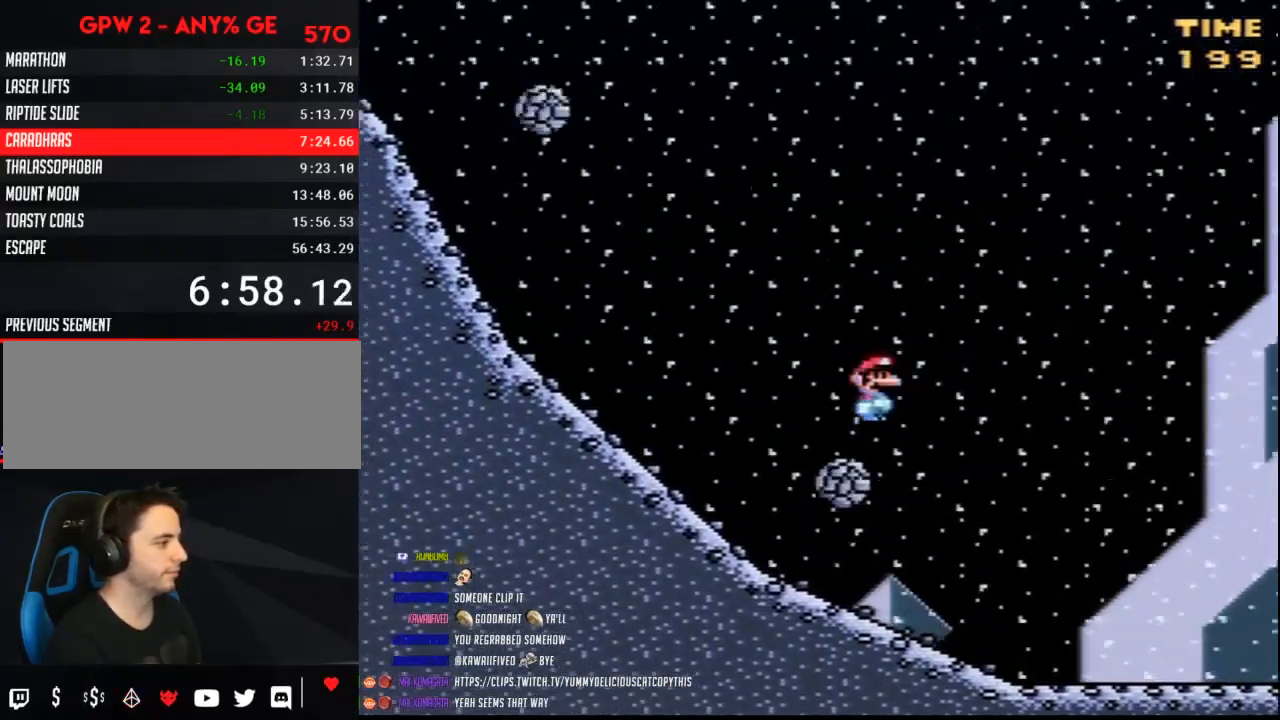
{"buttons": ["B", "Y", "DPAD_LEFT"], "events": [[33, "B", "down"], [33, "DPAD_LEFT", "up"], [33, "DPAD_RIGHT", "down"], [183, "DPAD_RIGHT", "up"], [217, "DPAD_LEFT", "down"]]}
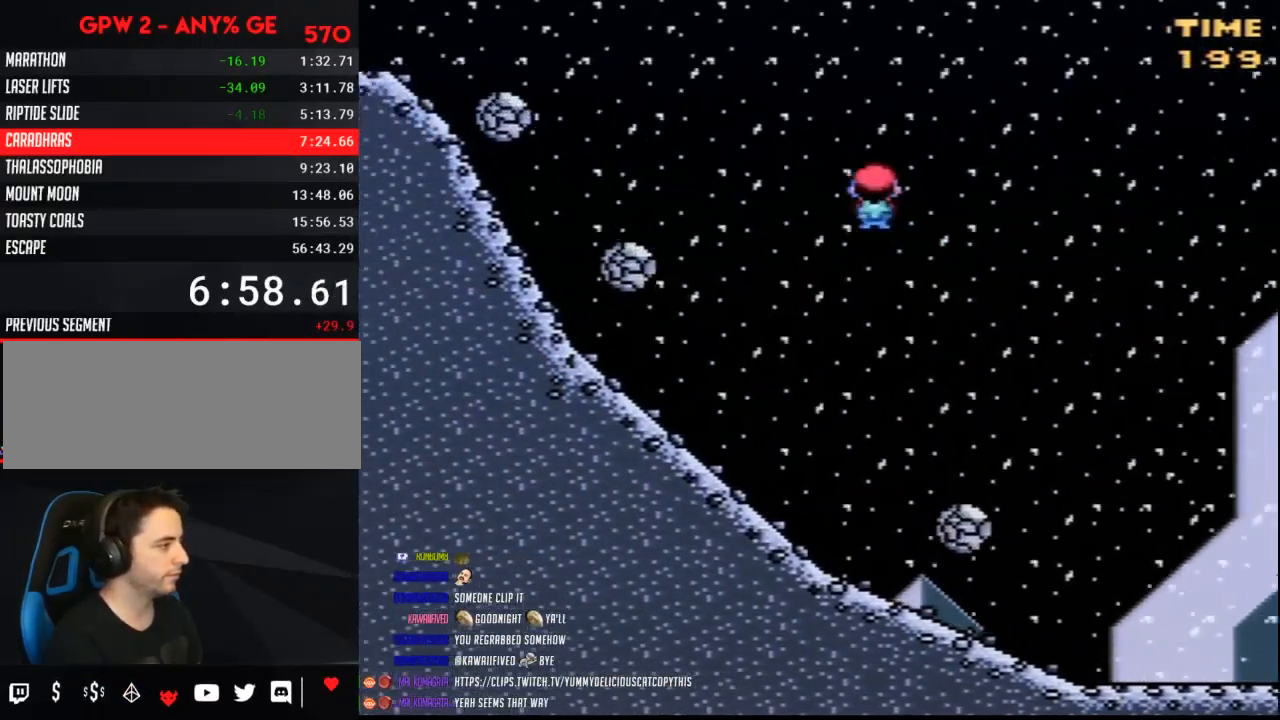
{"buttons": ["B", "Y", "DPAD_LEFT"], "events": [[250, "B", "up"], [317, "DPAD_LEFT", "up"], [317, "DPAD_UP", "down"], [350, "B", "down"], [350, "DPAD_RIGHT", "down"], [350, "DPAD_UP", "up"], [433, "DPAD_RIGHT", "up"], [467, "DPAD_LEFT", "down"]]}
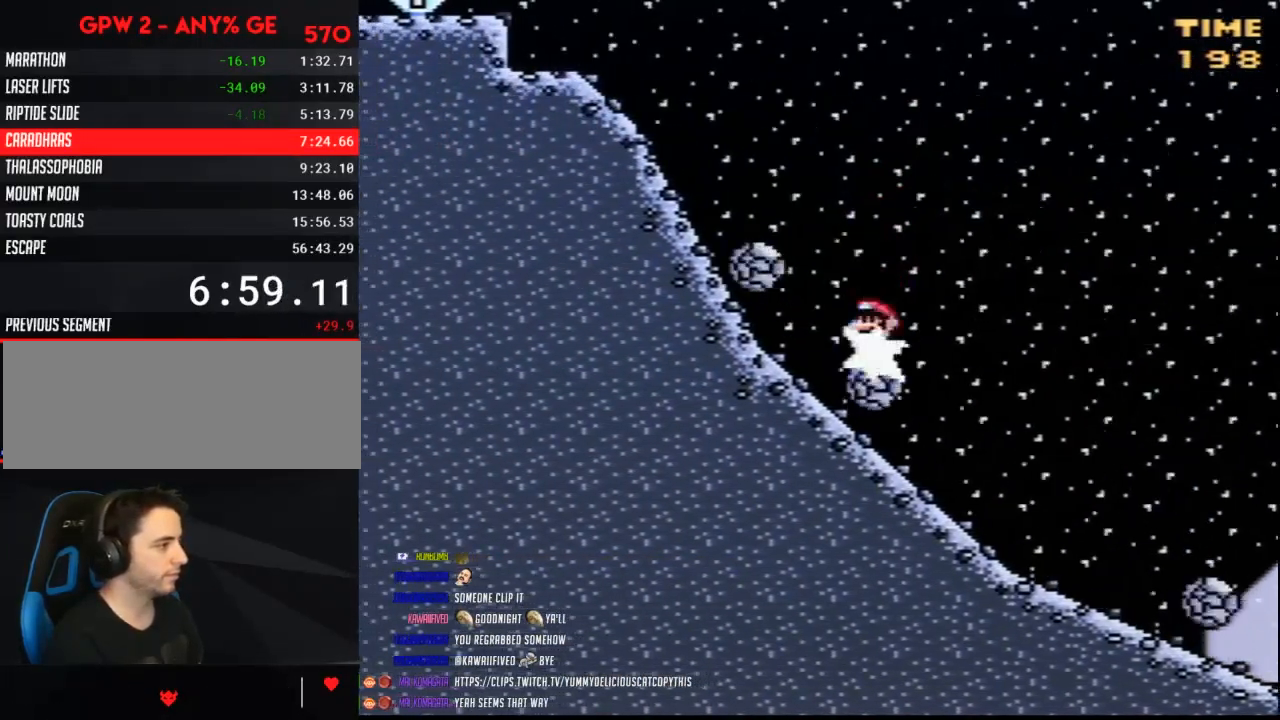
{"buttons": ["Y", "DPAD_LEFT"], "events": [[367, "B", "up"]]}
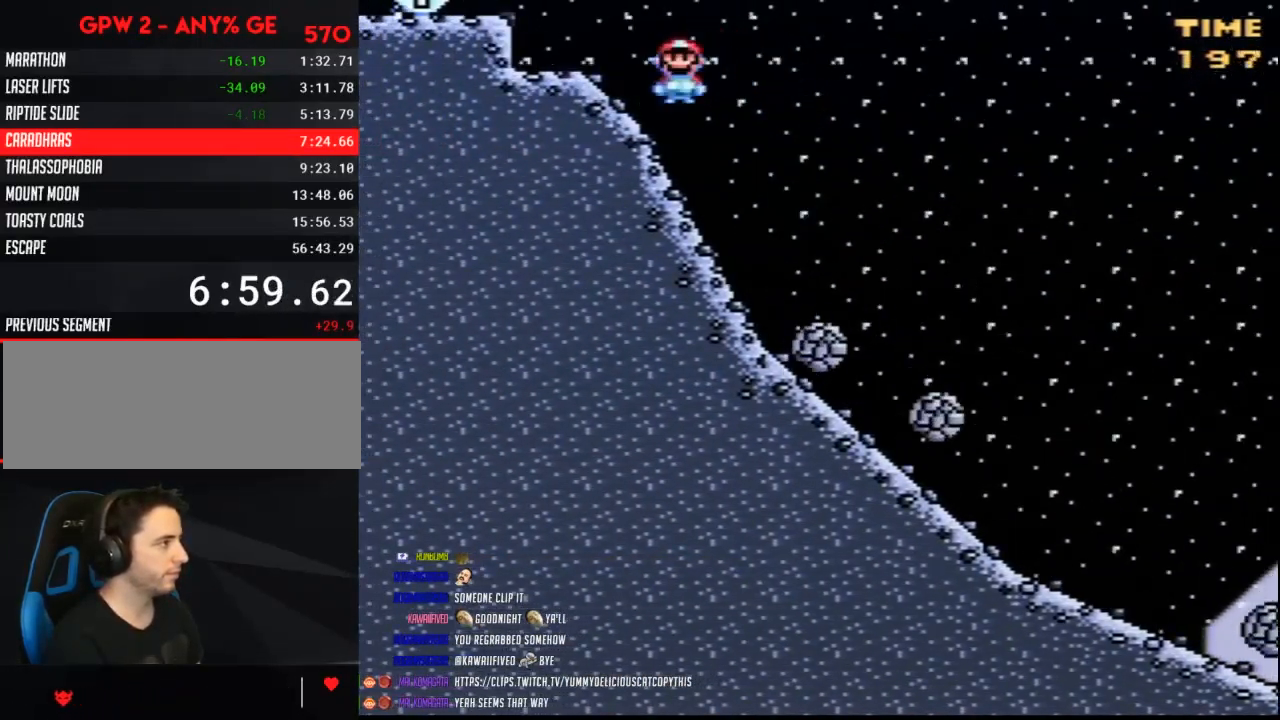
{"buttons": ["Y"], "events": [[117, "B", "down"], [183, "B", "up"], [500, "DPAD_LEFT", "up"]]}
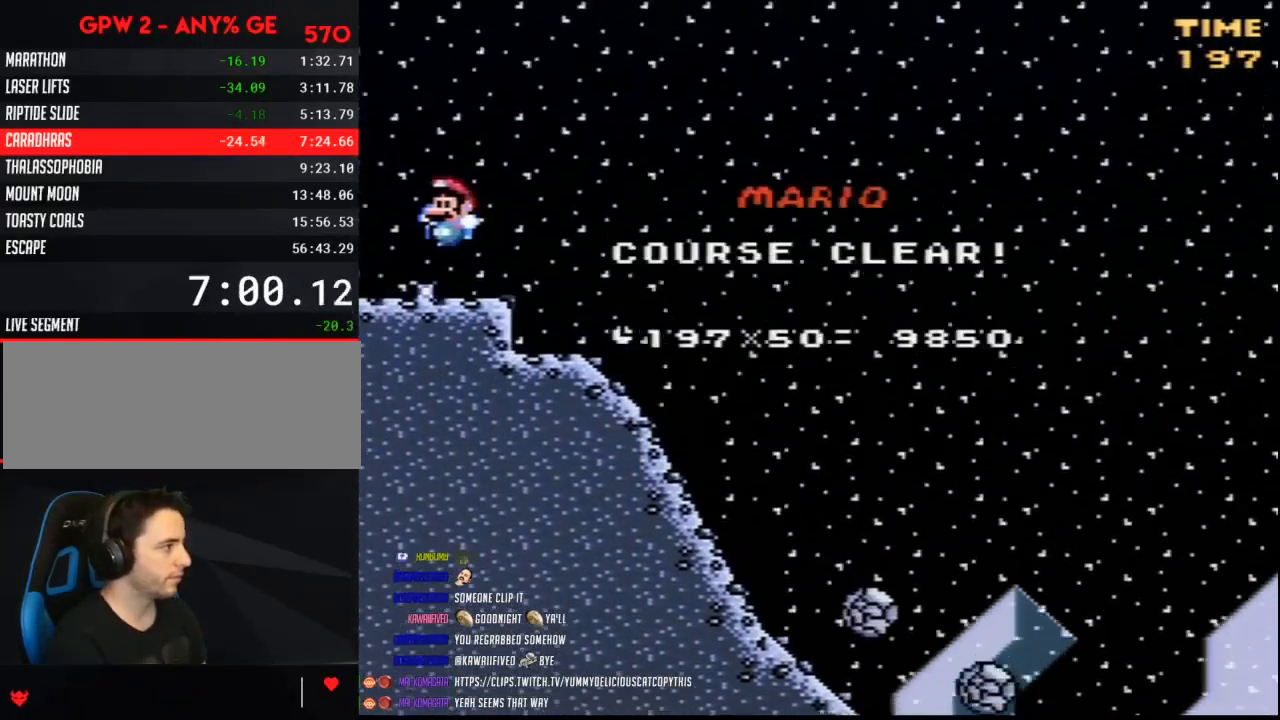
{"buttons": [], "events": [[67, "Y", "up"]]}